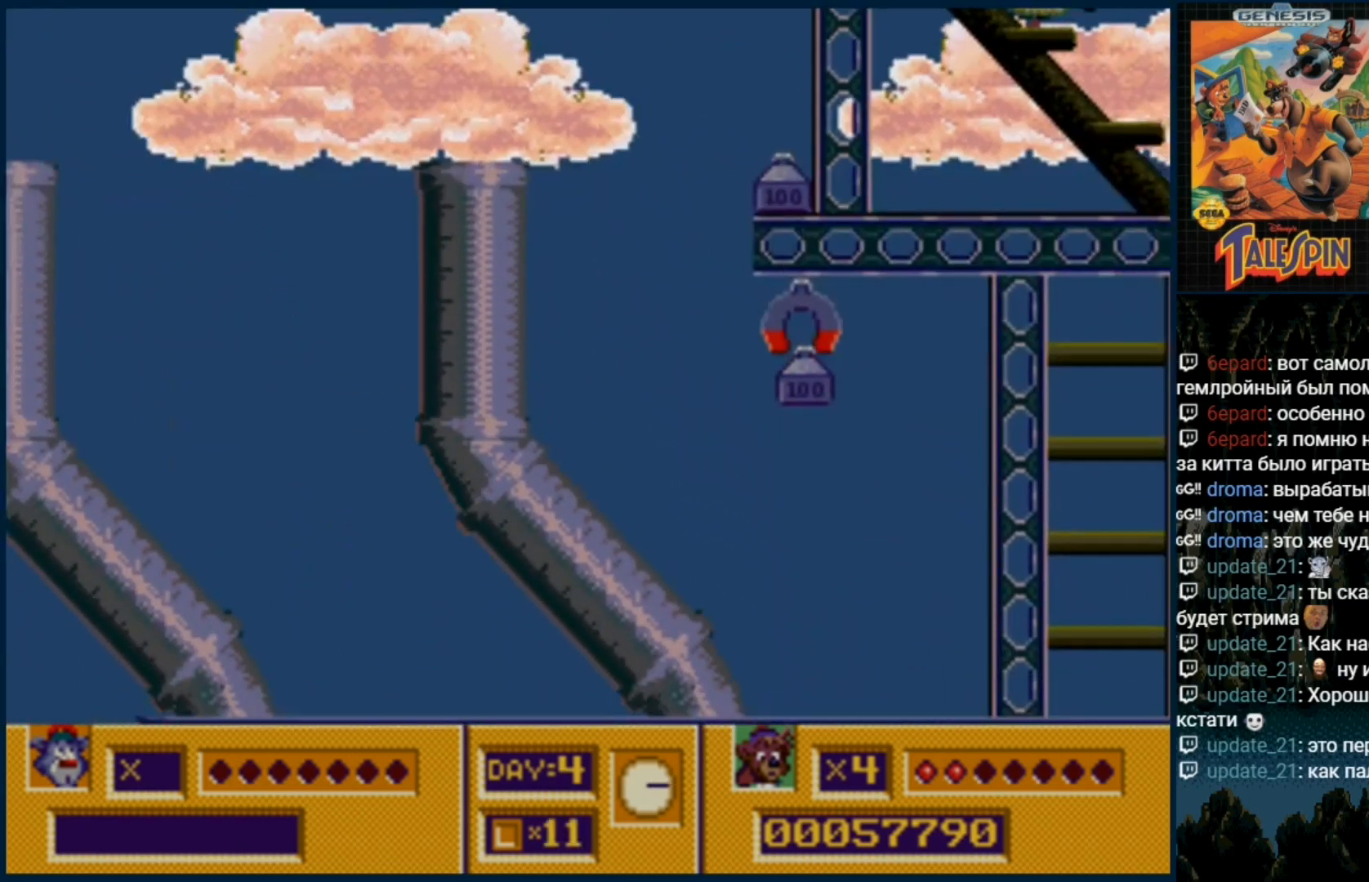
Gameplay with a controller (Xbox layout); each line is a JSON object with the inputs held at the frame after it. "events" lists button and stick changes between this image and that frame as [ms after this image, input, new state], when the widget could be followed in between. Not read: L1 L2 L3 R1 R2 R3.
{"buttons": ["B"], "events": [[433, "B", "down"]]}
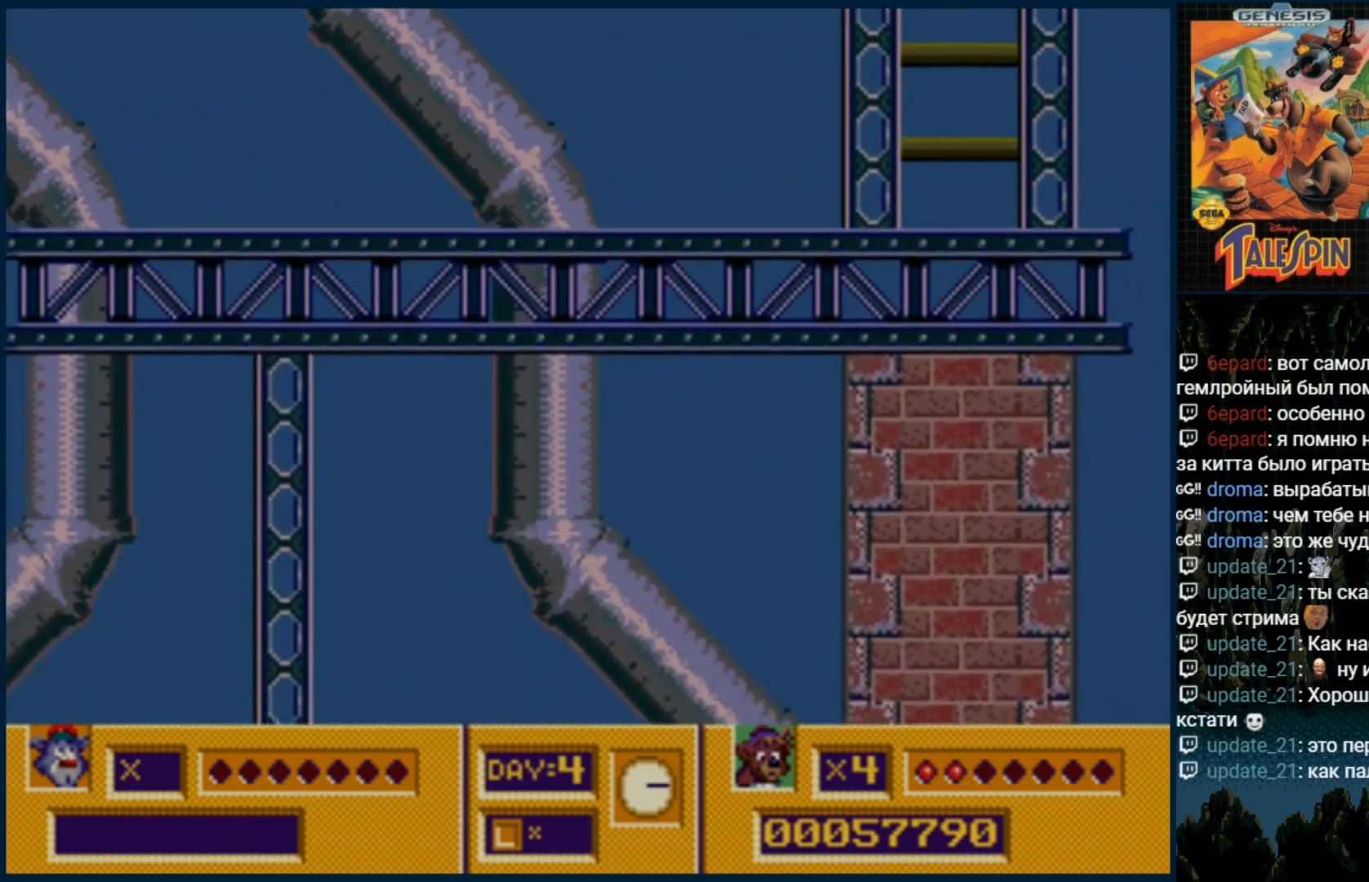
{"buttons": ["DPAD_RIGHT"], "events": [[17, "B", "up"], [217, "B", "down"], [300, "B", "up"], [383, "B", "down"], [467, "B", "up"], [467, "DPAD_RIGHT", "down"]]}
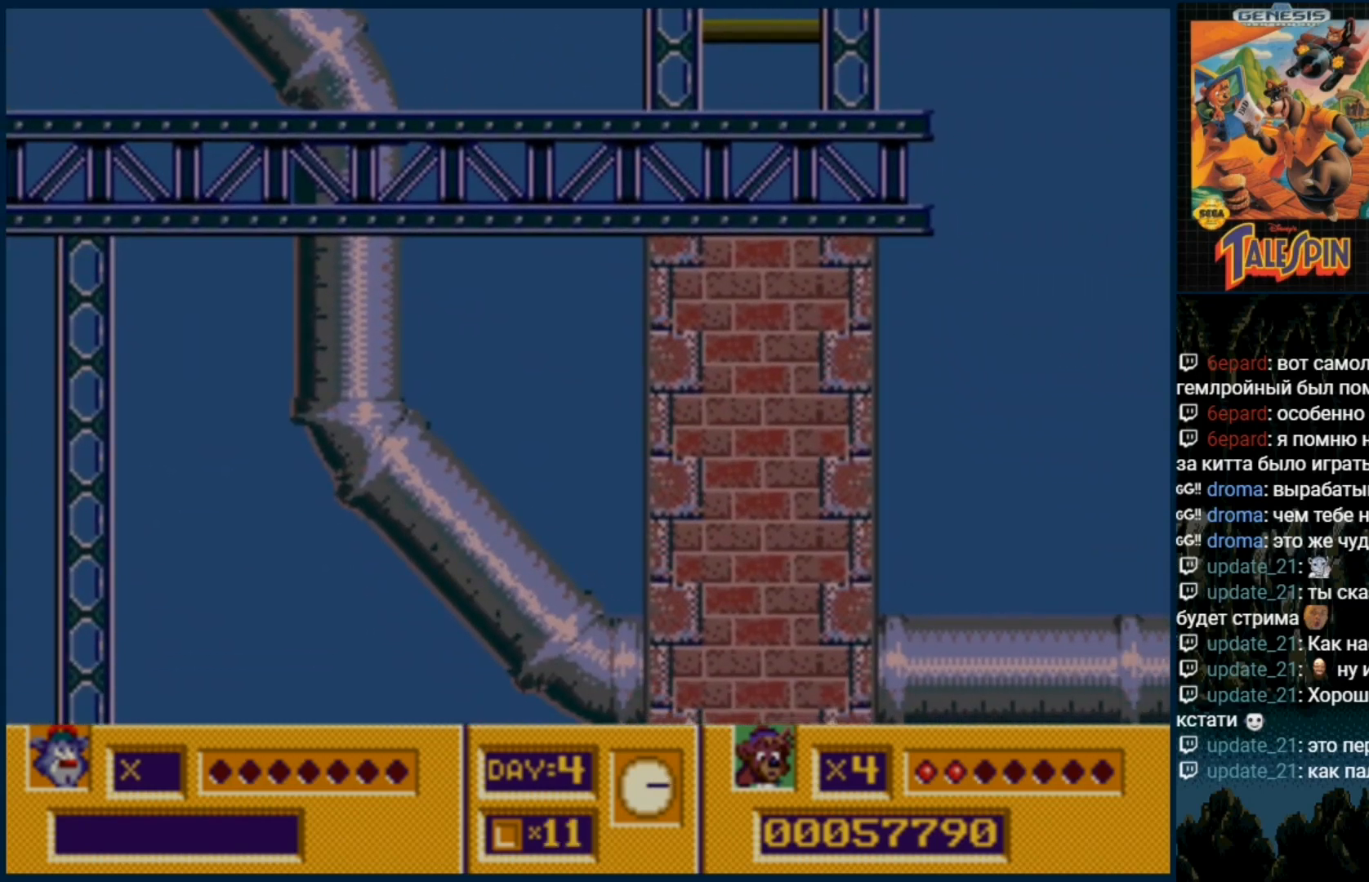
{"buttons": ["B"]}
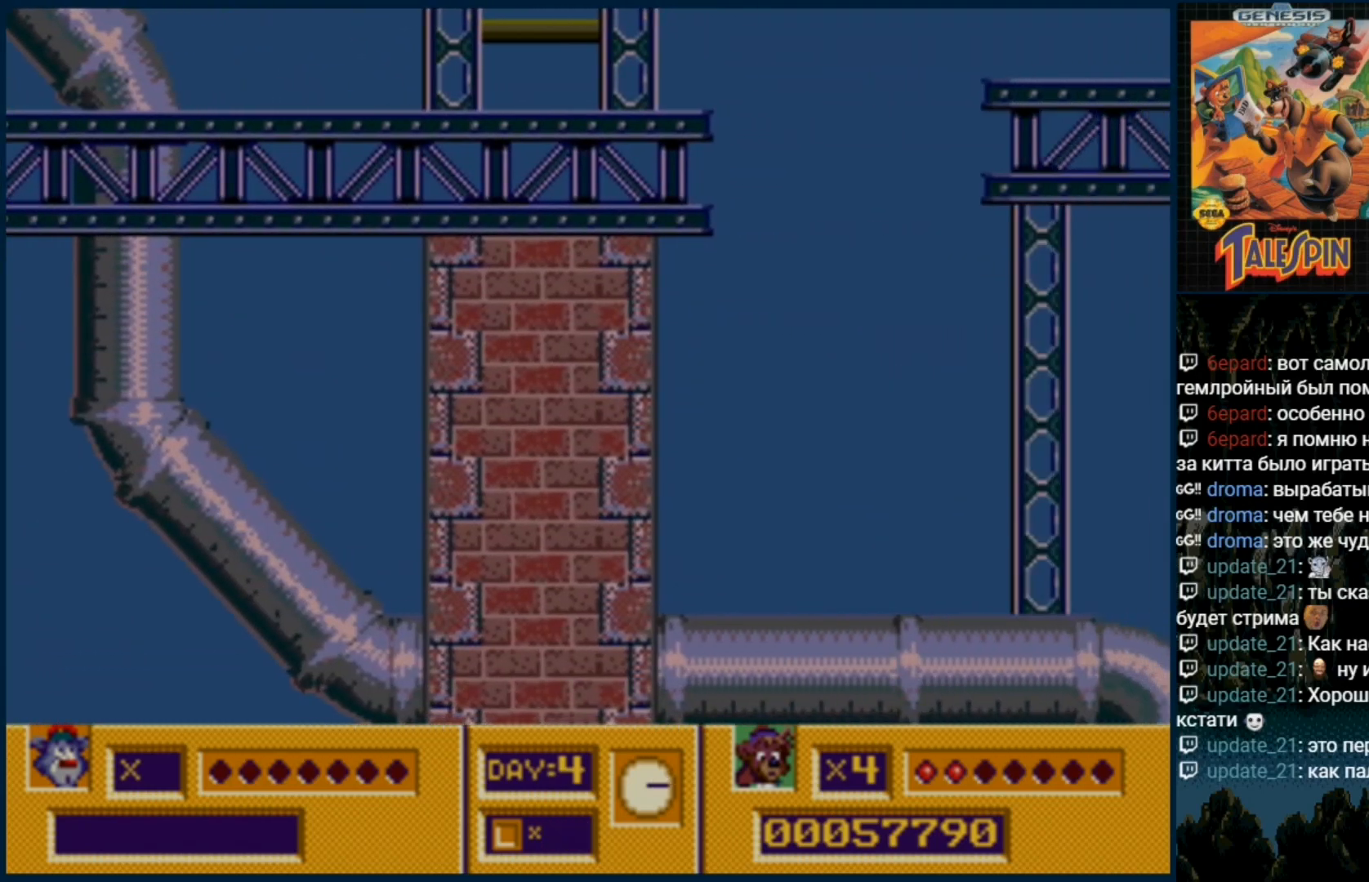
{"buttons": ["B"], "events": [[17, "B", "up"], [100, "B", "down"], [200, "B", "up"], [300, "B", "down"], [383, "B", "up"], [467, "B", "down"]]}